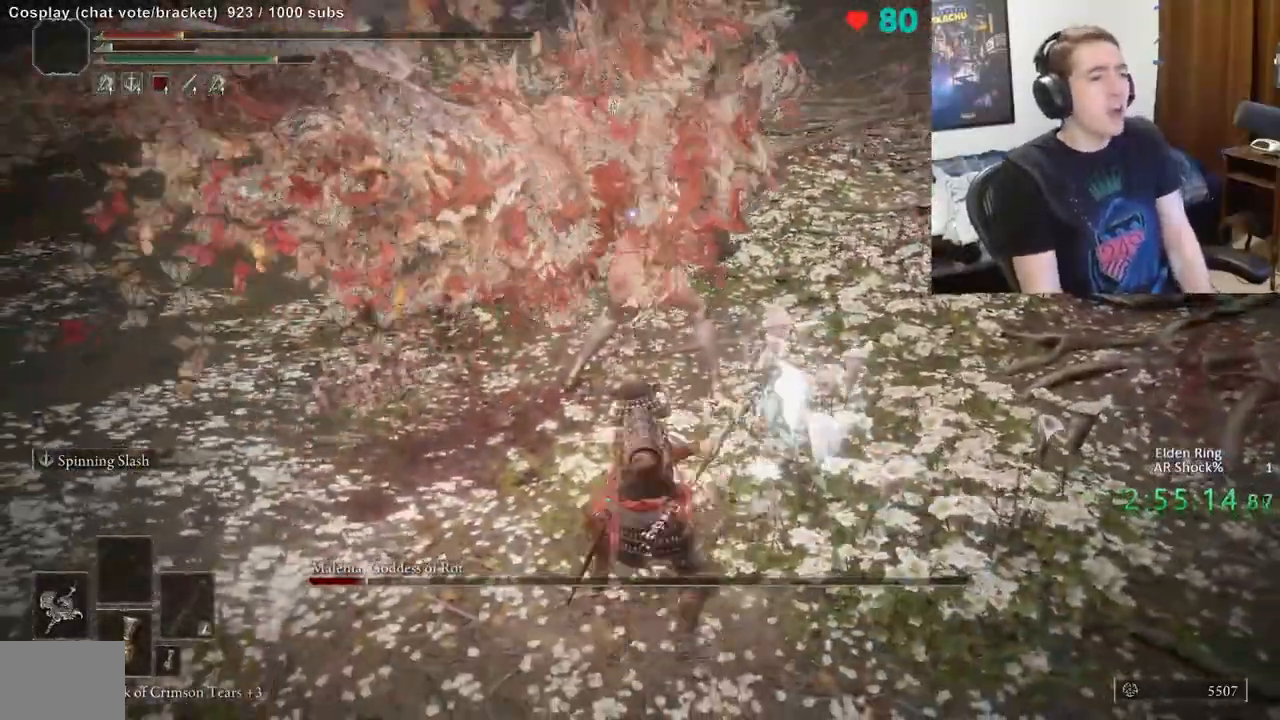
Gameplay with a controller (Xbox layout); each line is a JSON object with the inputs held at the frame after it (dt_ms = milliseconds from this image to that frame). "events" lists button and stick changes between this image and that frame as [ms after this image, input, new state], when the widget could be followed in between. Not read: DPAD_LEFT DPAD_RIGHT DPAD_UP L1 L3 R1 R3.
{"dt_ms": 500, "buttons": [], "left_stick": "down-left", "right_stick": "center", "events": [[200, "left_stick", "center"], [400, "left_stick", "down-left"]]}
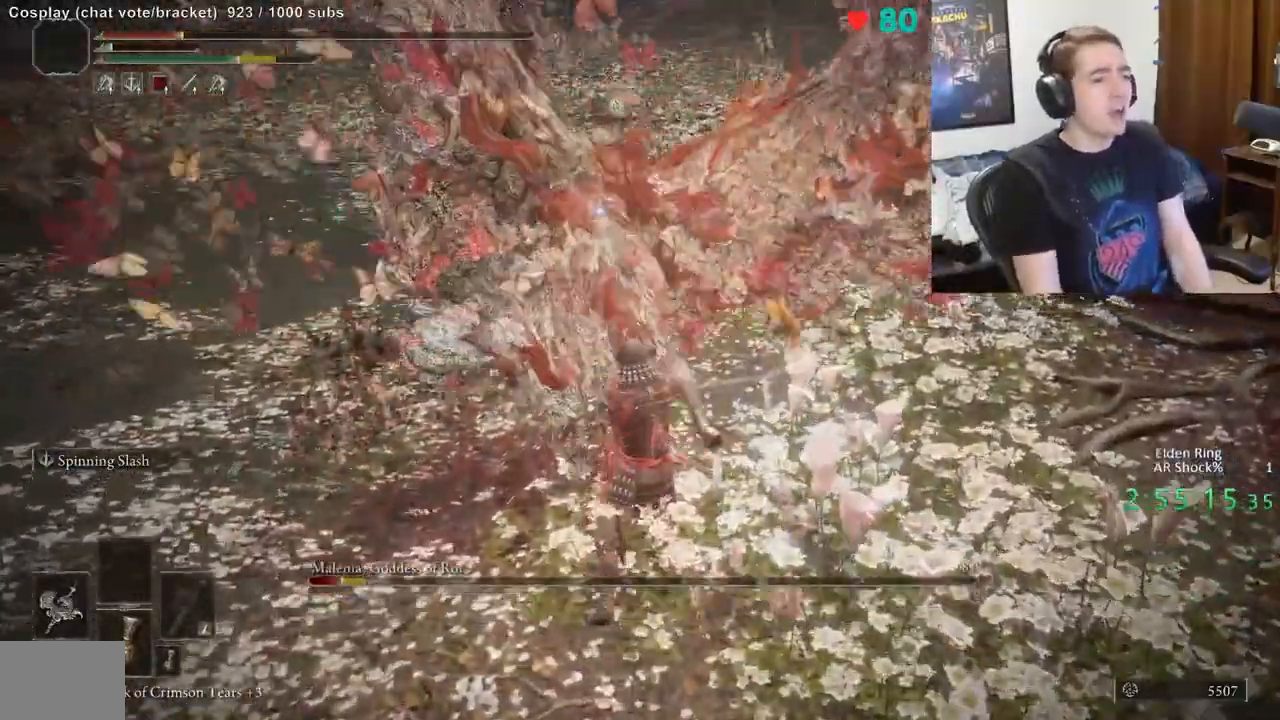
{"dt_ms": 500, "buttons": [], "left_stick": "down-left", "right_stick": "center", "events": []}
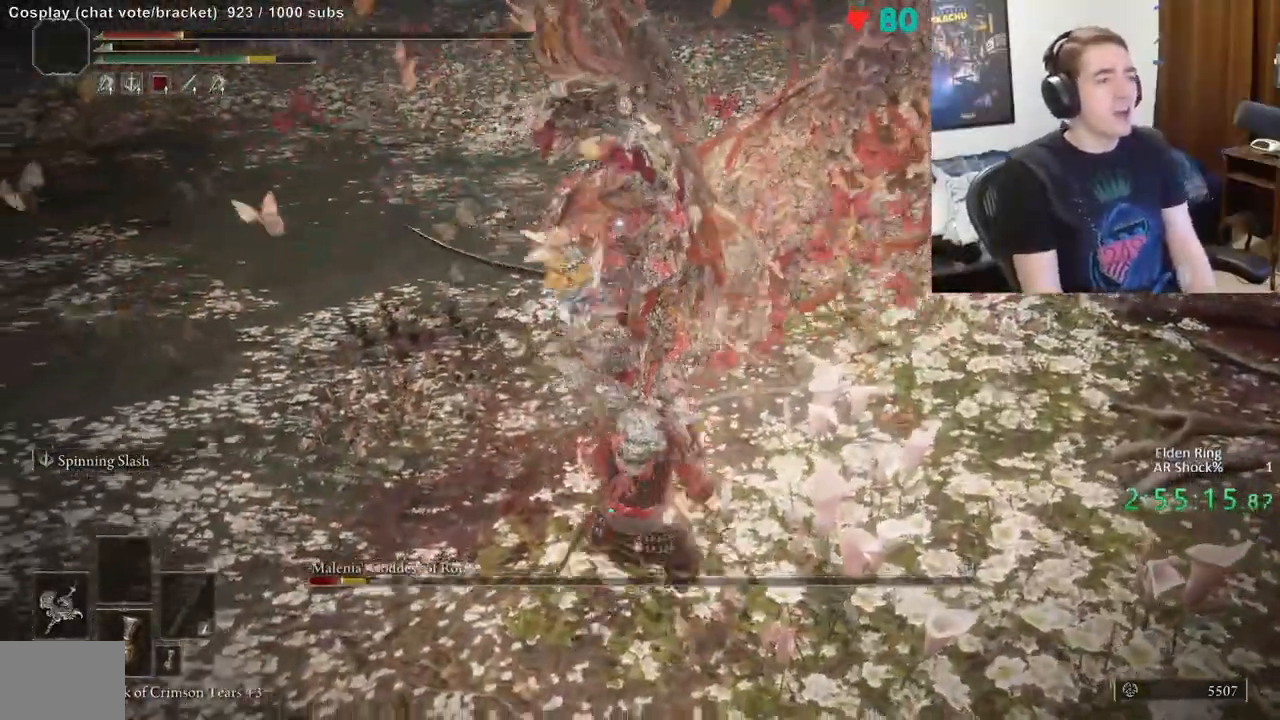
{"dt_ms": 500, "buttons": [], "left_stick": "down-left", "right_stick": "center", "events": []}
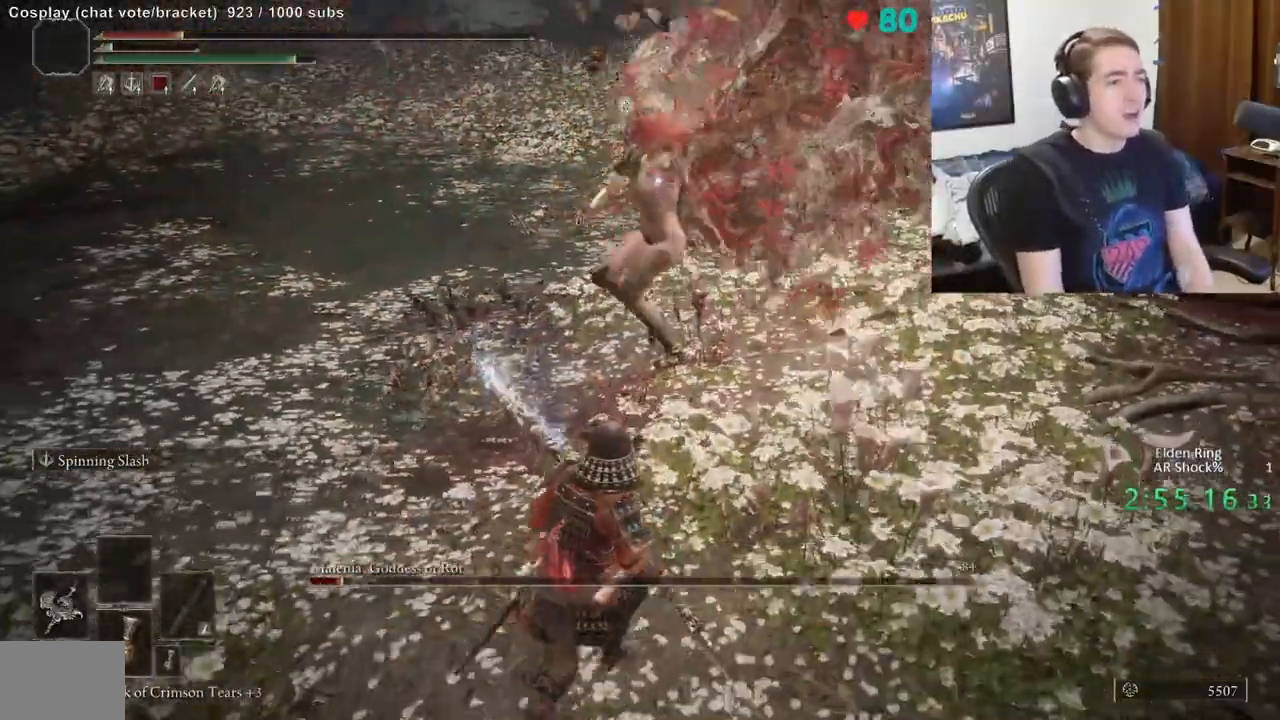
{"dt_ms": 1000, "buttons": [], "left_stick": "center", "right_stick": "center"}
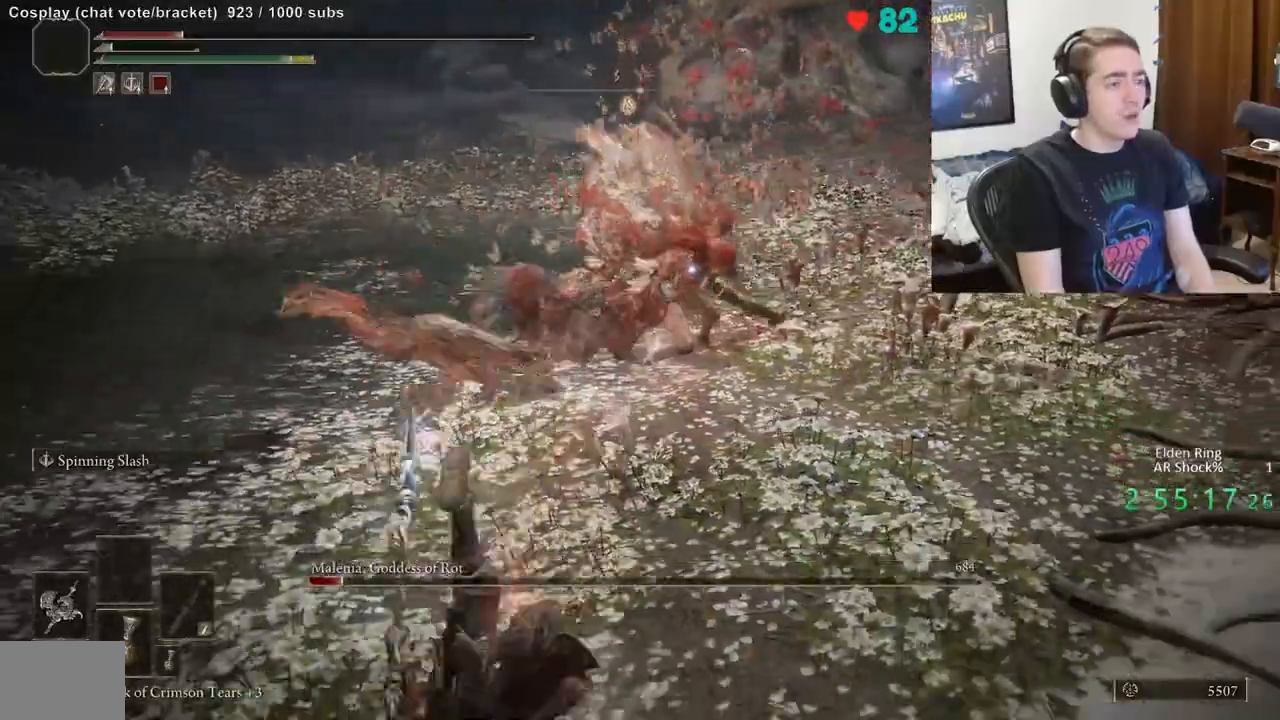
{"dt_ms": 500, "buttons": ["B"], "left_stick": "down", "right_stick": "center", "events": [[67, "left_stick", "down-left"], [367, "B", "down"], [367, "left_stick", "down"]]}
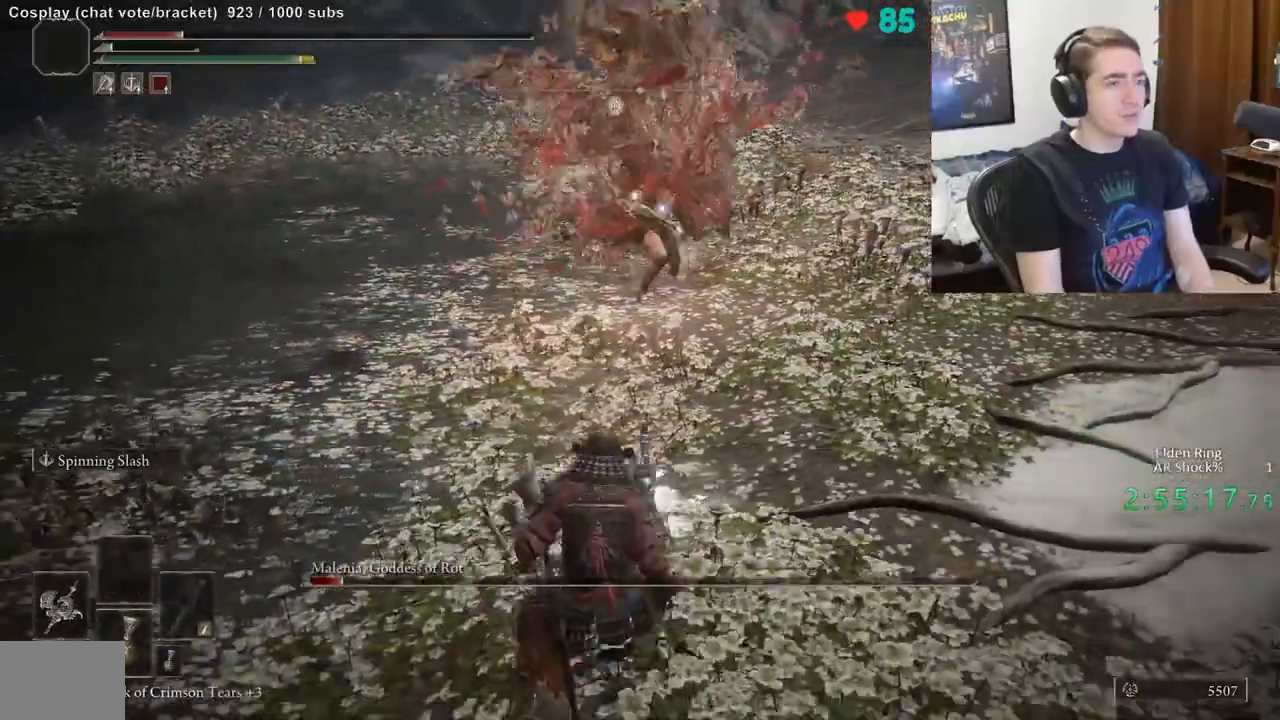
{"dt_ms": 500, "buttons": [], "left_stick": "down", "right_stick": "center"}
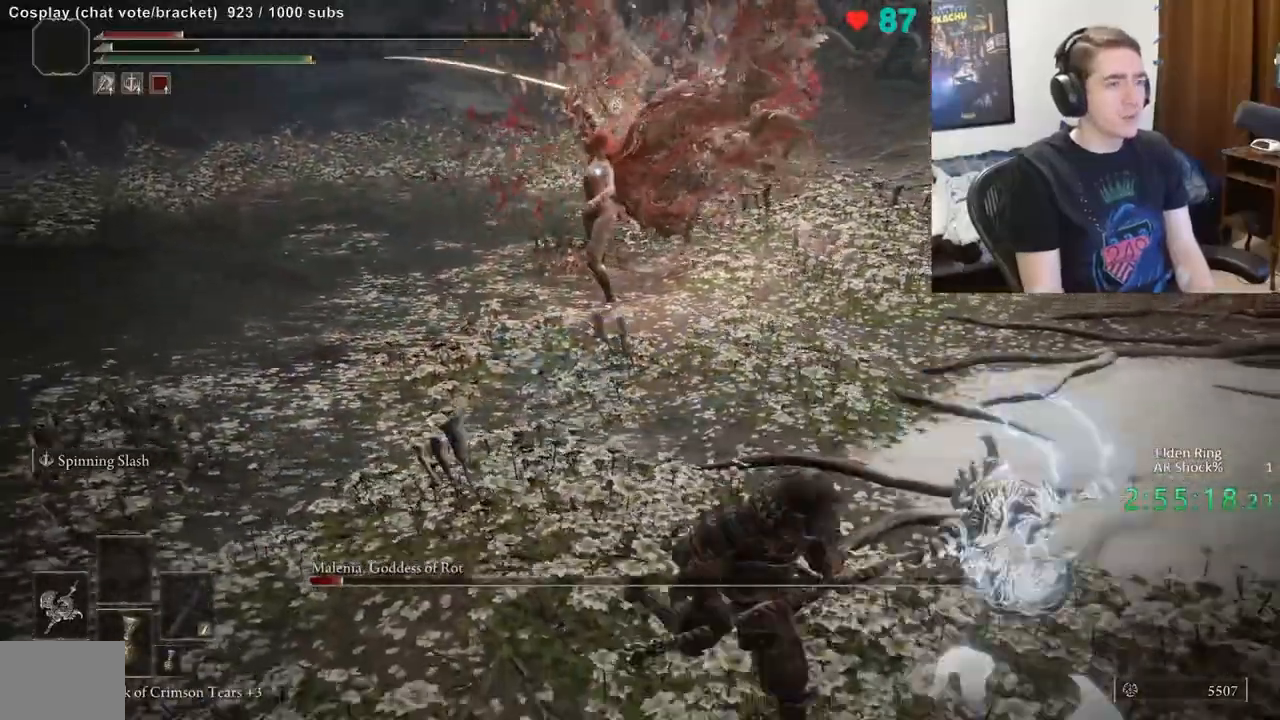
{"dt_ms": 500, "buttons": ["B"], "left_stick": "up-right", "right_stick": "center", "events": [[33, "B", "down"], [300, "left_stick", "down-right"], [317, "B", "up"], [450, "B", "down"], [450, "left_stick", "up-right"]]}
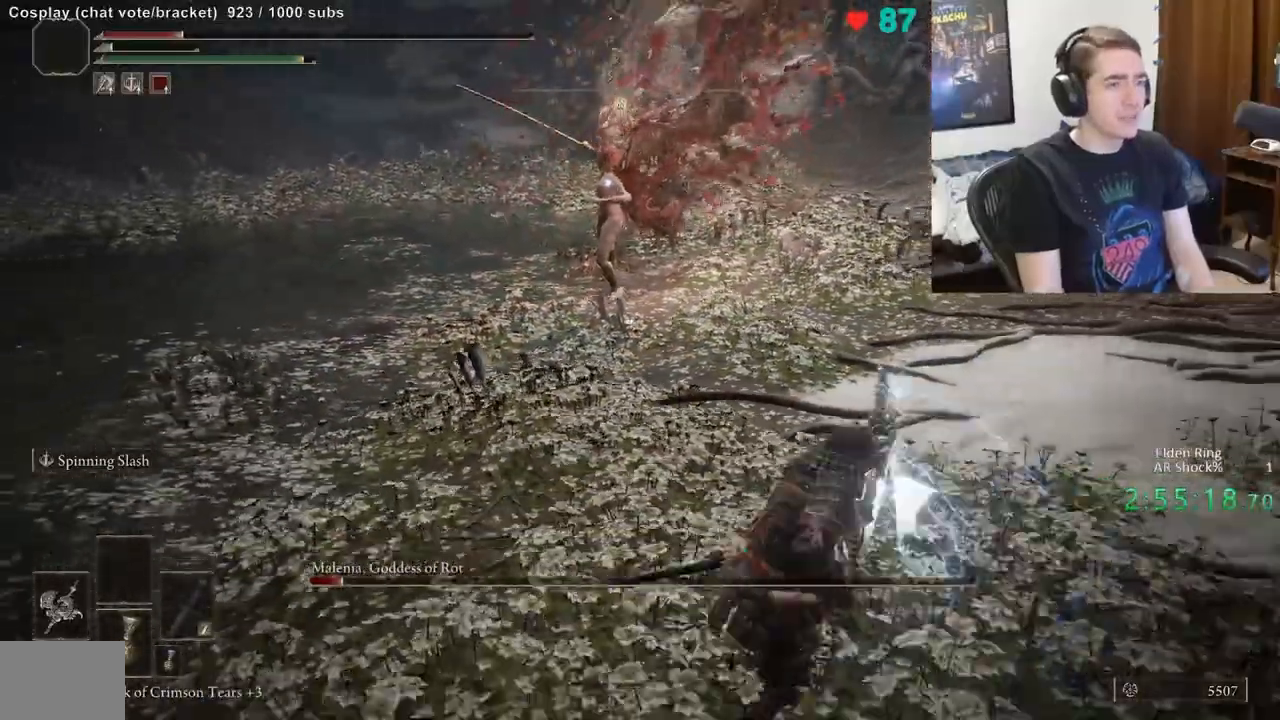
{"dt_ms": 500, "buttons": [], "left_stick": "left", "right_stick": "center", "events": [[33, "left_stick", "up"], [283, "left_stick", "up-left"], [433, "left_stick", "left"], [500, "B", "up"]]}